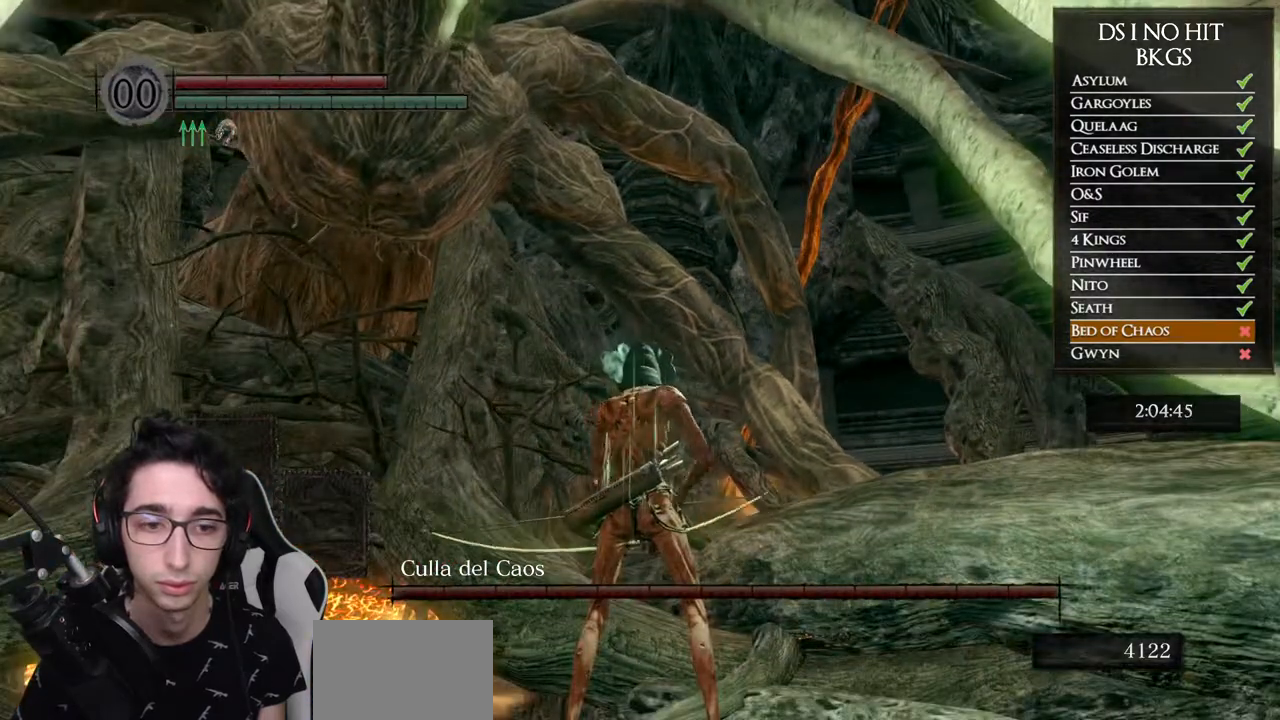
Gameplay with a controller (Xbox layout); each line is a JSON object with the inputs held at the frame after it. "events" lists button and stick changes between this image and that frame as [ms after this image, input, new state], when the widget could be followed in between.
{"buttons": [], "left_stick": "center", "right_stick": "center", "events": []}
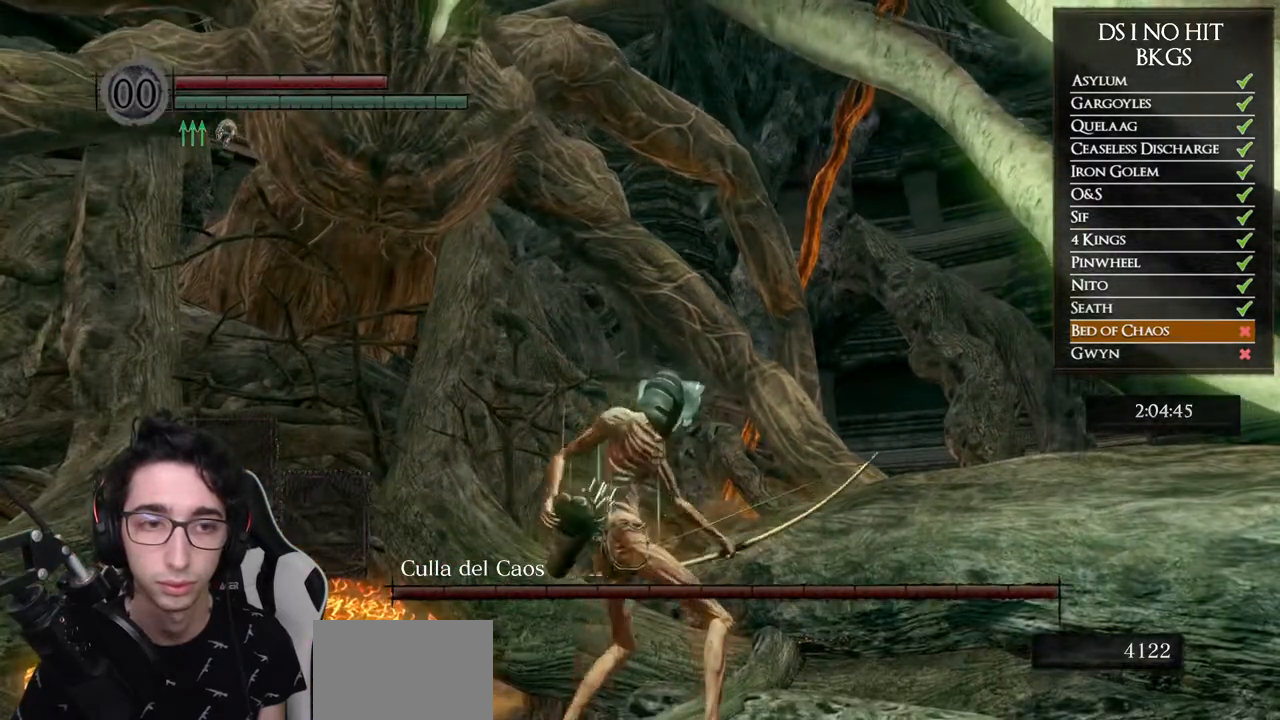
{"buttons": [], "left_stick": "center", "right_stick": "left", "events": [[433, "right_stick", "left"]]}
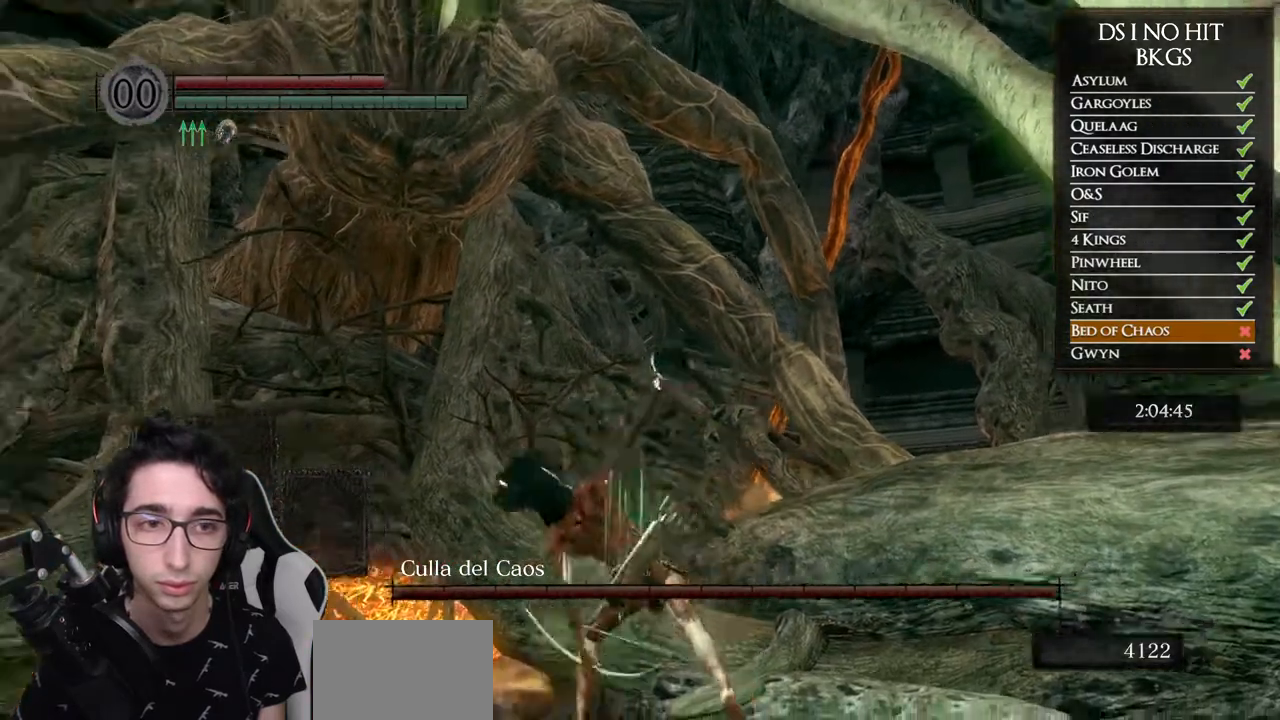
{"buttons": ["L1"], "left_stick": "center", "right_stick": "center", "events": [[400, "right_stick", "center"], [433, "L1", "down"]]}
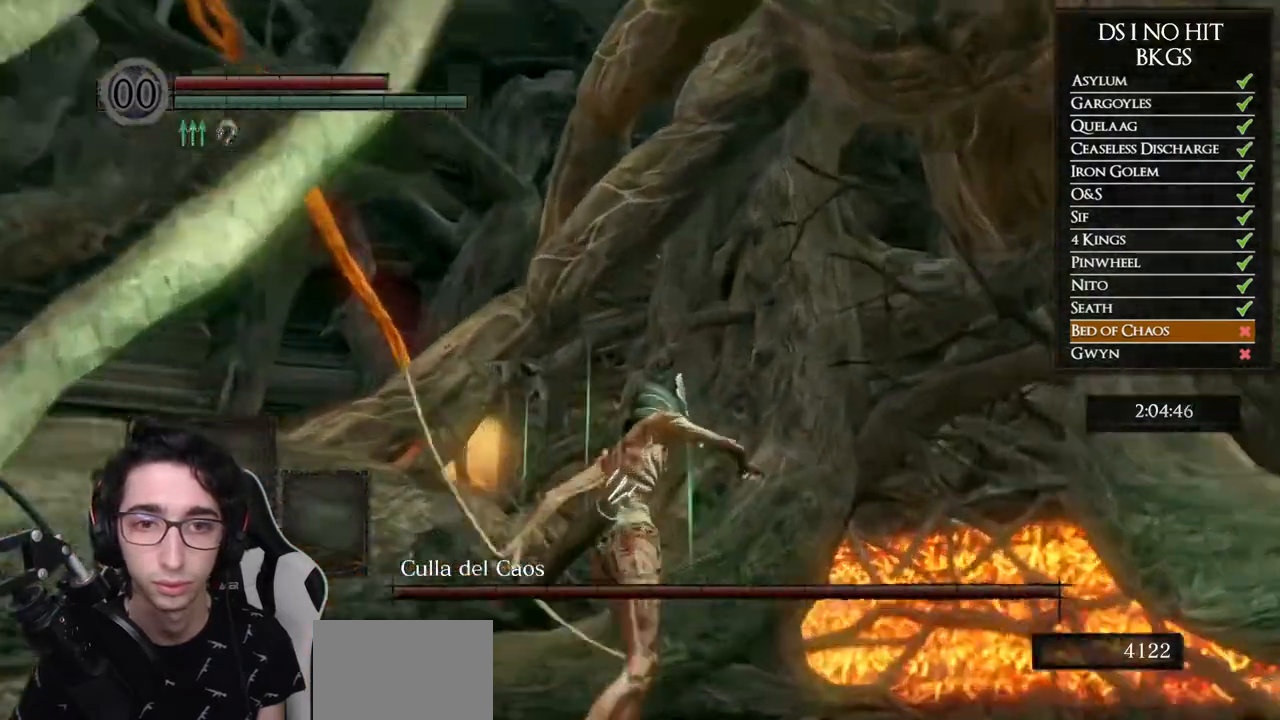
{"buttons": [], "left_stick": "center", "right_stick": "center", "events": [[33, "L1", "up"], [133, "right_stick", "up-left"], [300, "right_stick", "center"]]}
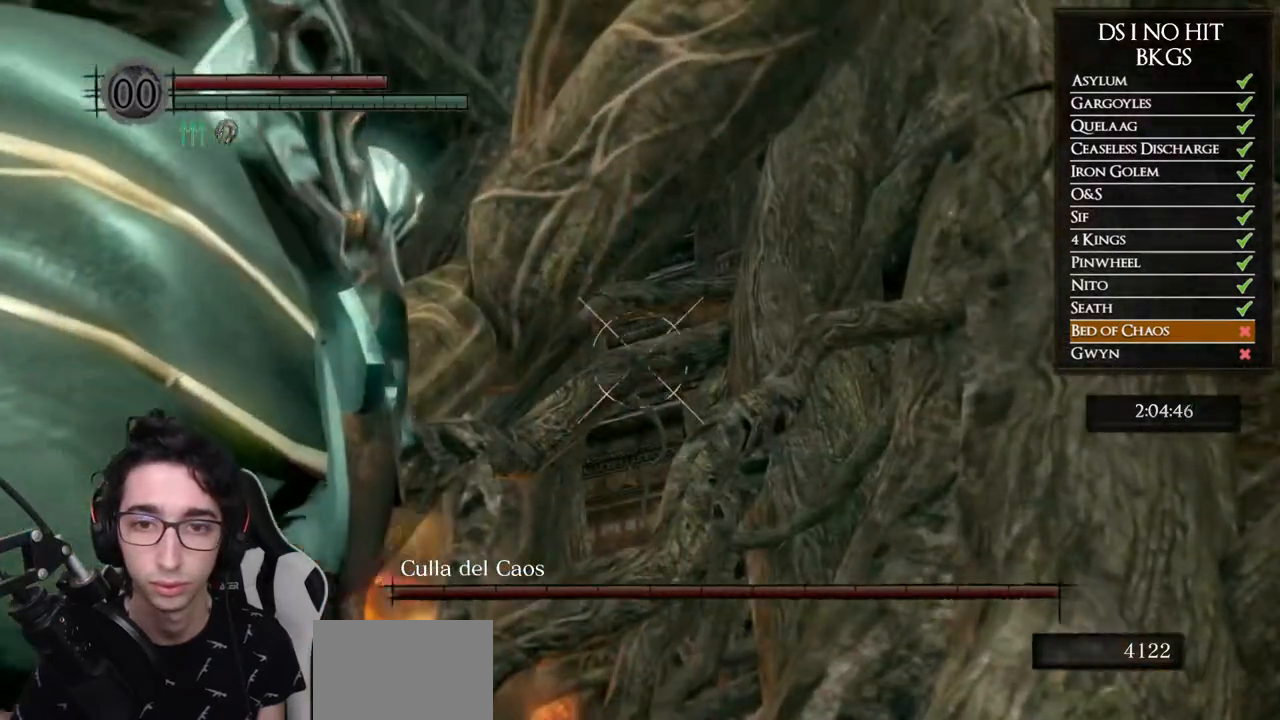
{"buttons": [], "left_stick": "center", "right_stick": "center", "events": [[217, "right_stick", "up"], [300, "right_stick", "center"]]}
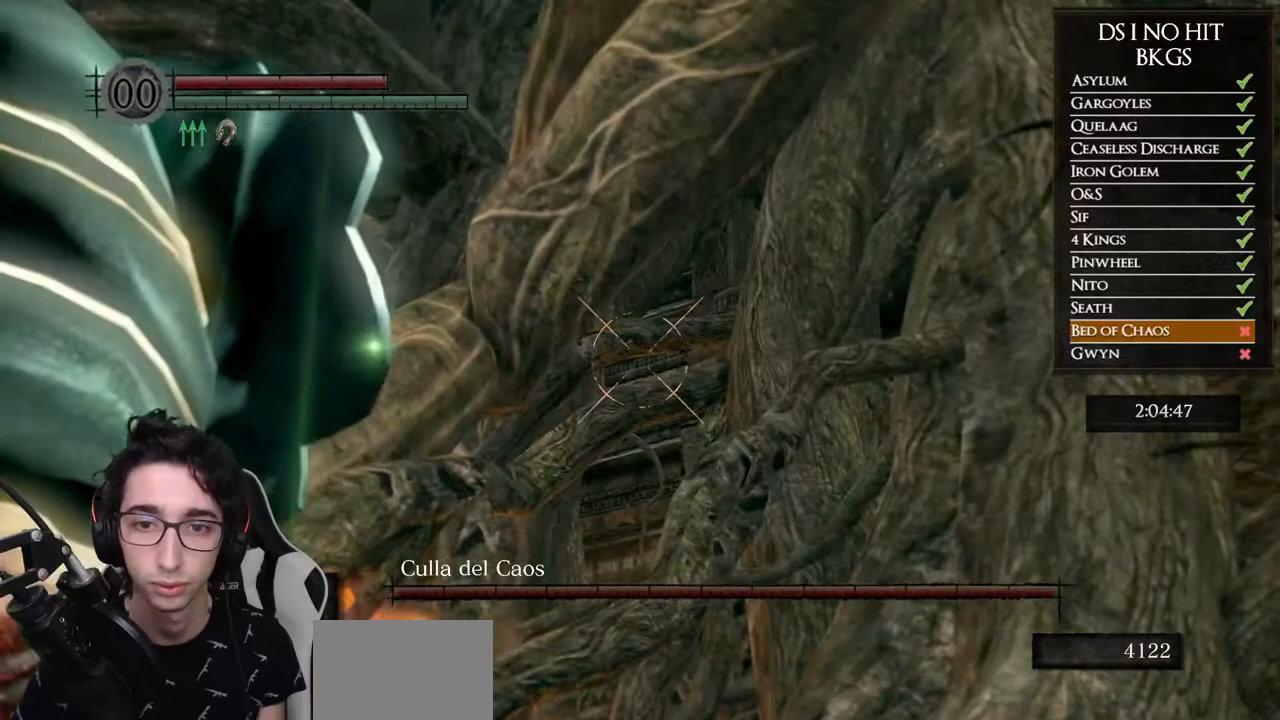
{"buttons": [], "left_stick": "center", "right_stick": "center", "events": []}
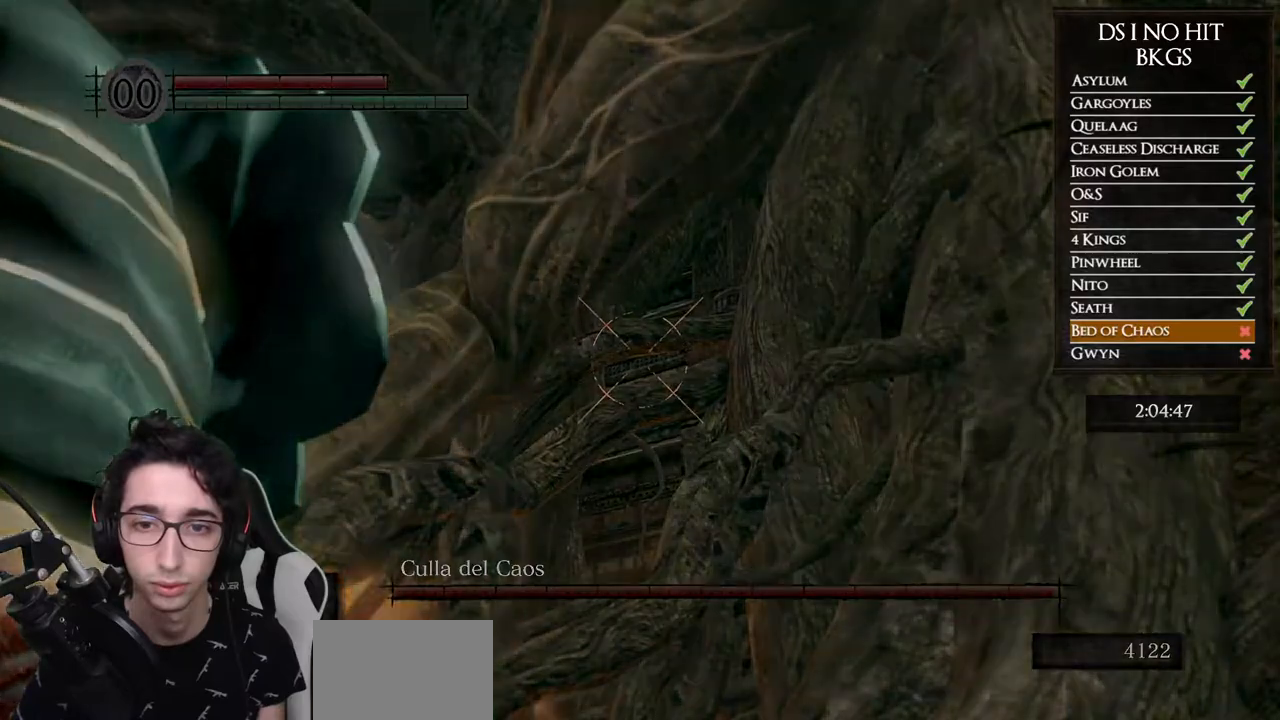
{"buttons": [], "left_stick": "center", "right_stick": "center", "events": []}
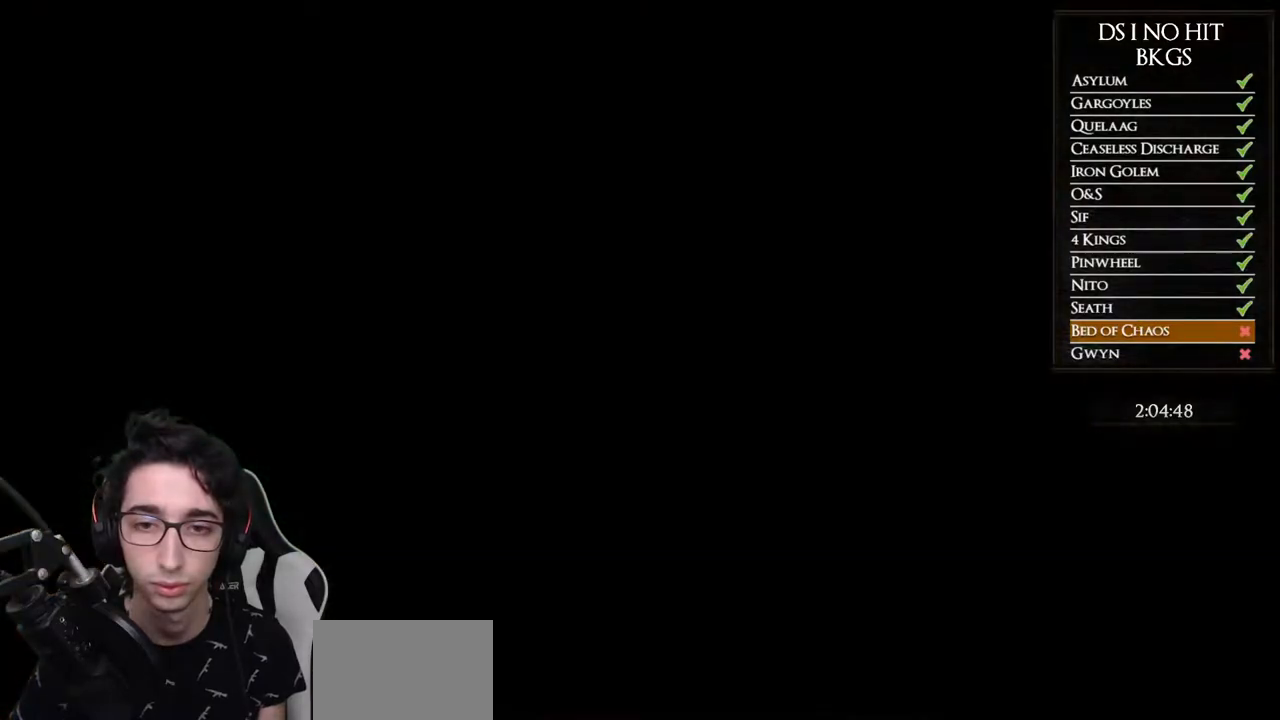
{"buttons": ["START"], "left_stick": "center", "right_stick": "center", "events": [[383, "START", "down"]]}
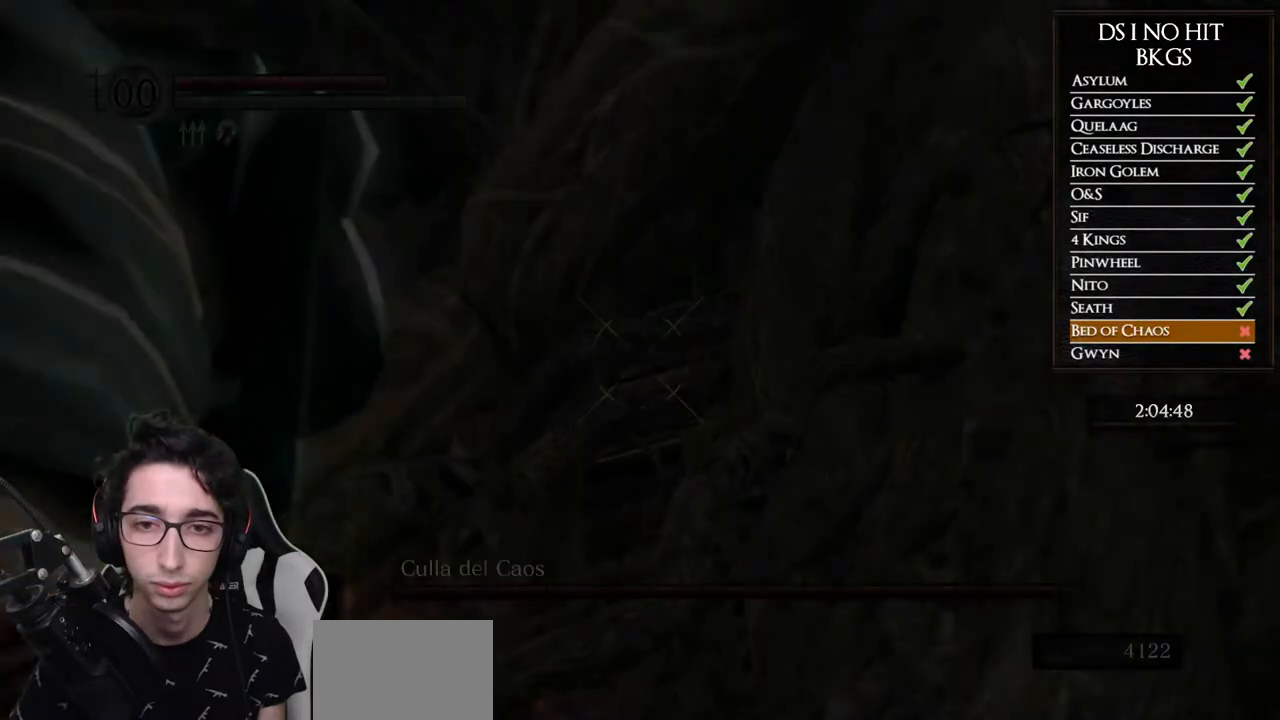
{"buttons": [], "left_stick": "center", "right_stick": "center", "events": [[17, "START", "up"], [100, "L1", "down"], [200, "L1", "up"], [217, "X", "down"], [283, "X", "up"]]}
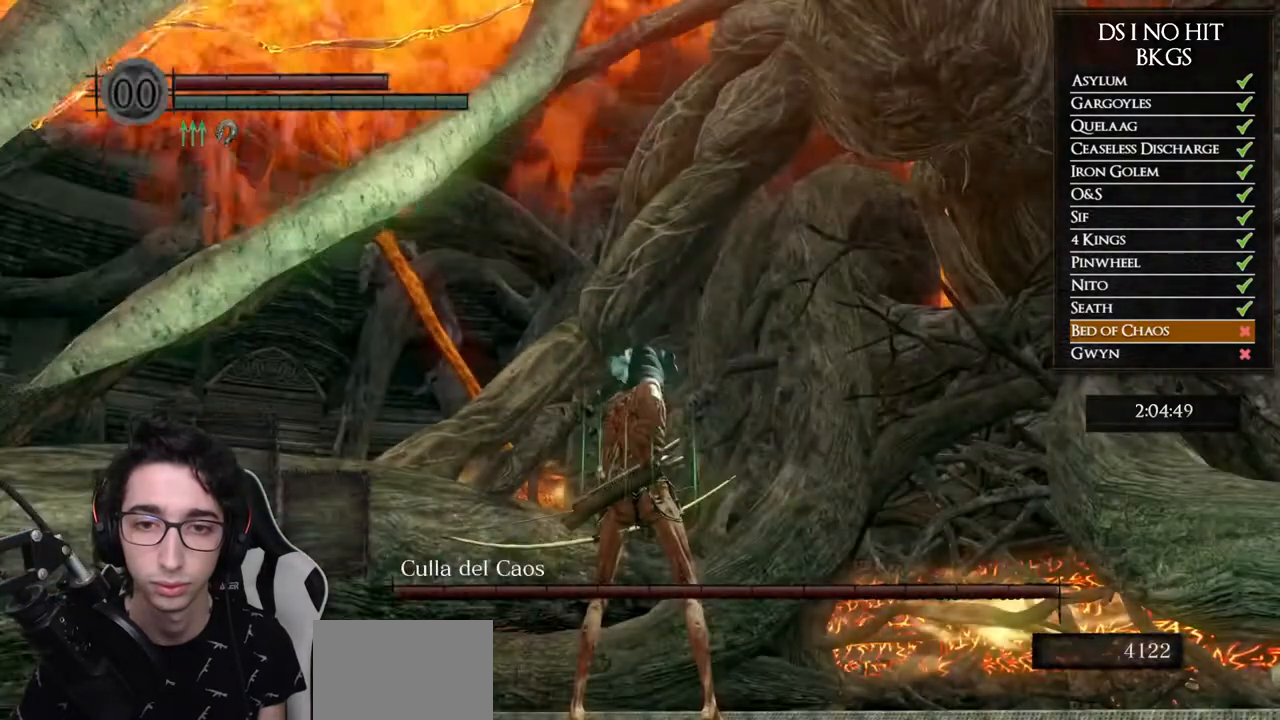
{"buttons": [], "left_stick": "center", "right_stick": "center", "events": []}
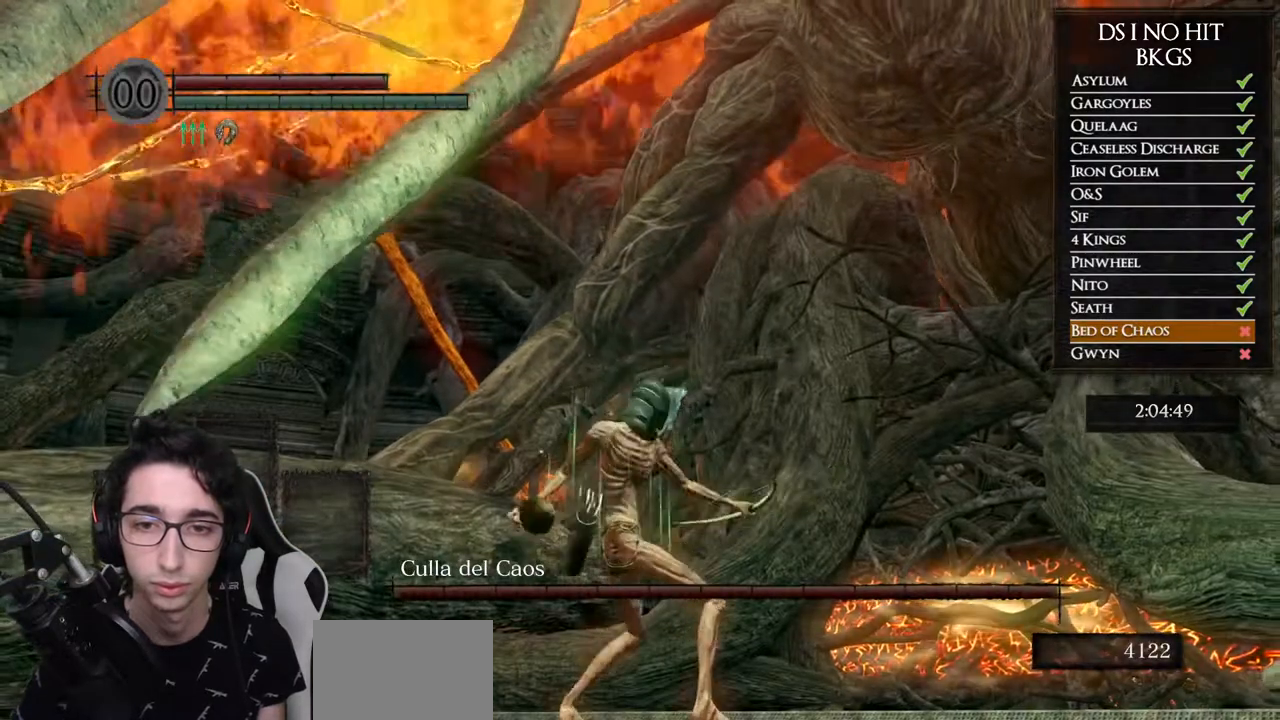
{"buttons": [], "left_stick": "center", "right_stick": "center", "events": []}
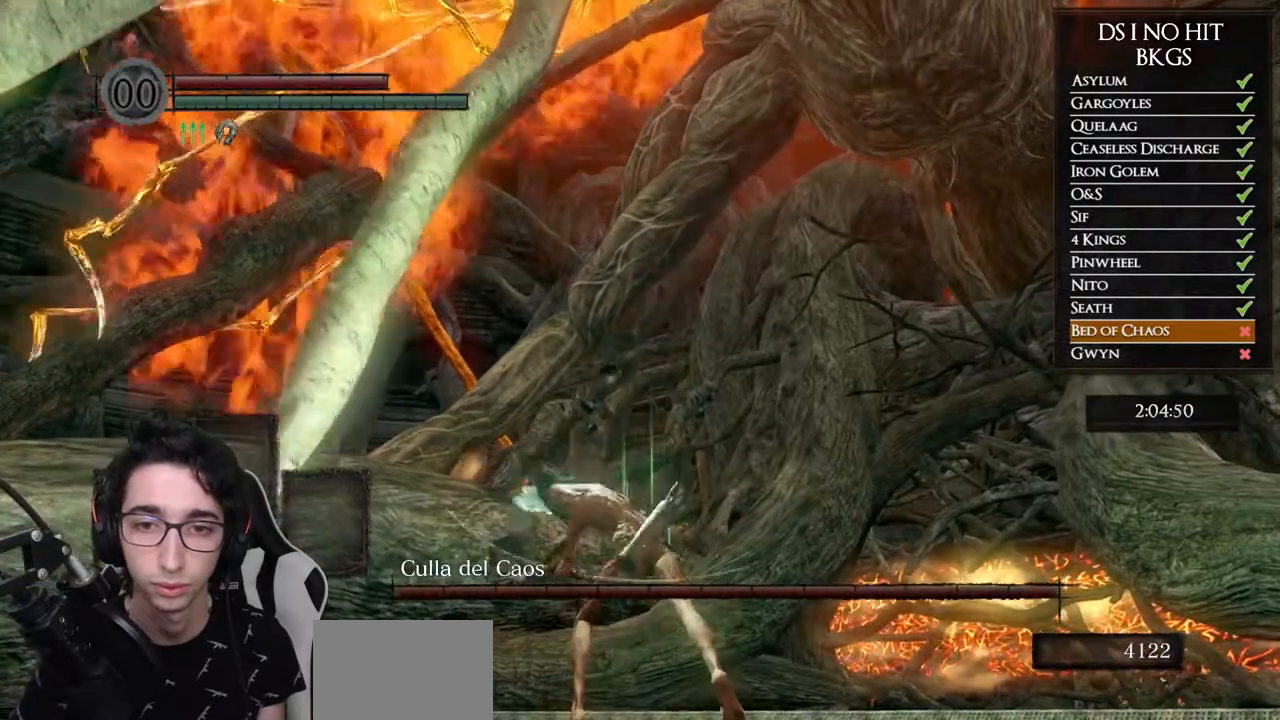
{"buttons": [], "left_stick": "up", "right_stick": "center", "events": [[117, "right_stick", "down-right"], [133, "DPAD_LEFT", "down"], [233, "DPAD_LEFT", "up"], [400, "right_stick", "center"], [500, "left_stick", "up"]]}
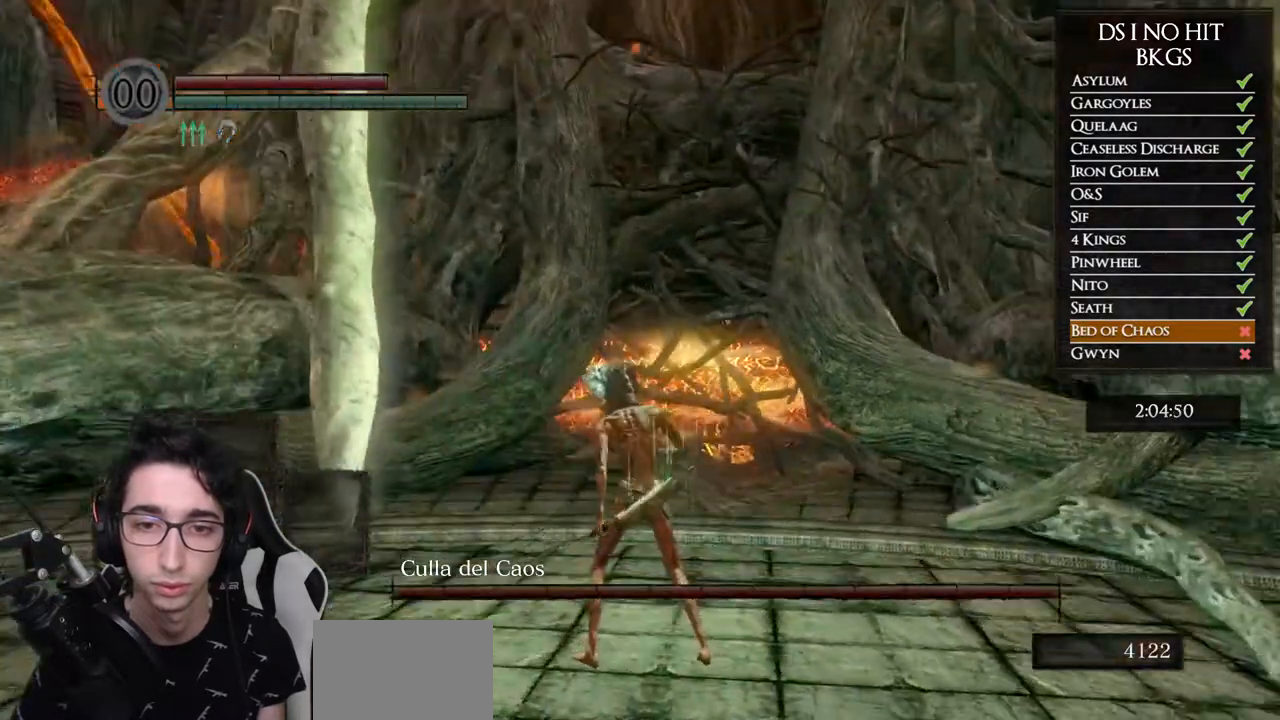
{"buttons": [], "left_stick": "up", "right_stick": "center", "events": [[67, "right_stick", "down-right"], [400, "right_stick", "center"]]}
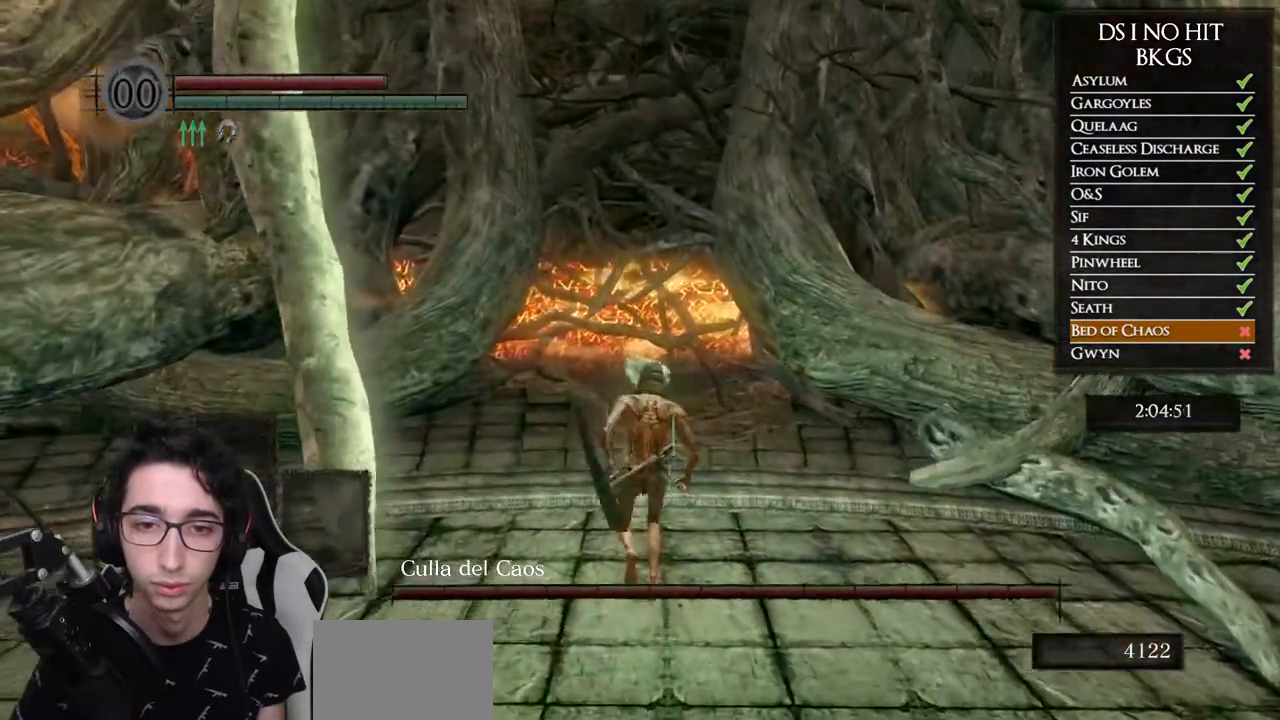
{"buttons": [], "left_stick": "center", "right_stick": "center", "events": [[467, "left_stick", "center"]]}
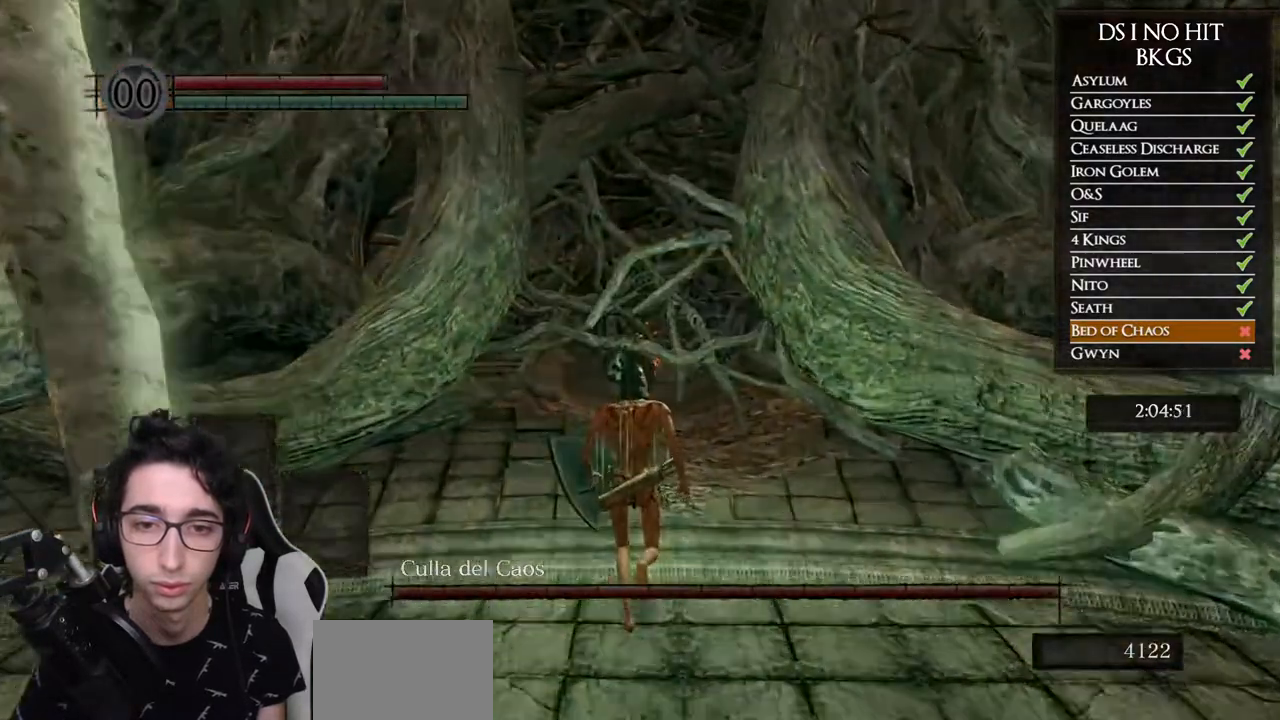
{"buttons": [], "left_stick": "center", "right_stick": "center", "events": []}
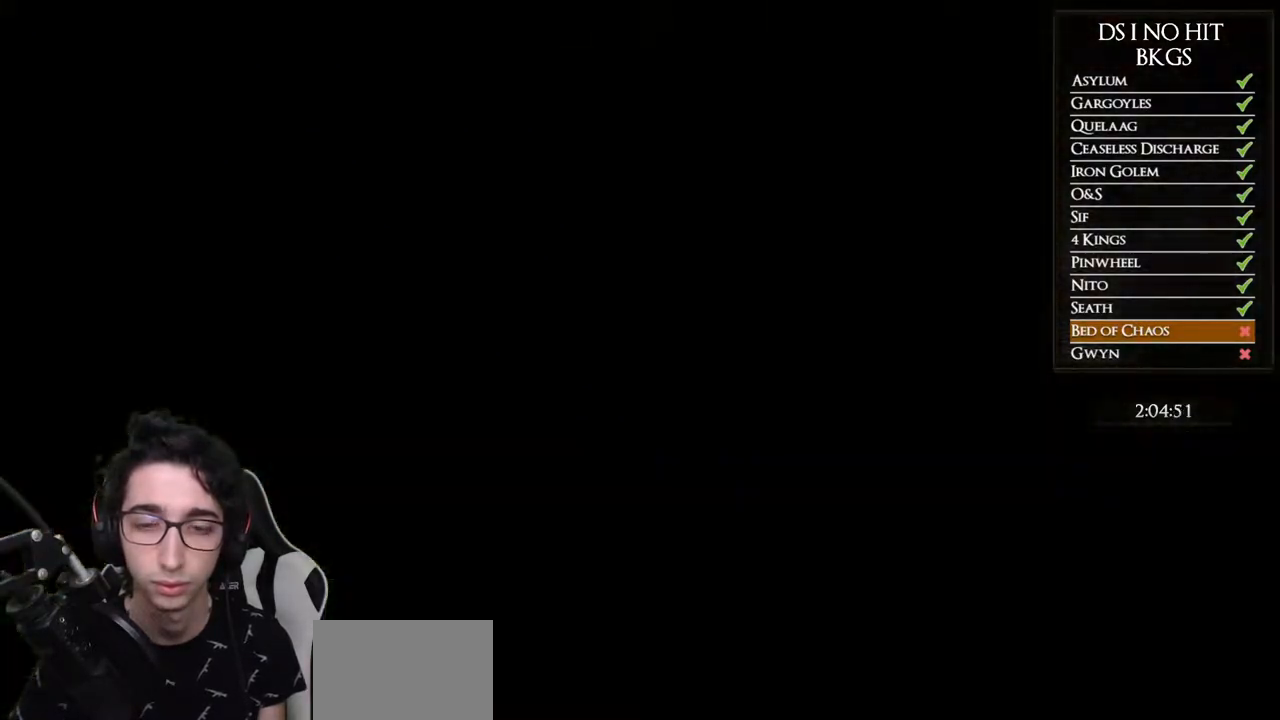
{"buttons": [], "left_stick": "center", "right_stick": "center", "events": [[217, "START", "down"], [417, "START", "up"]]}
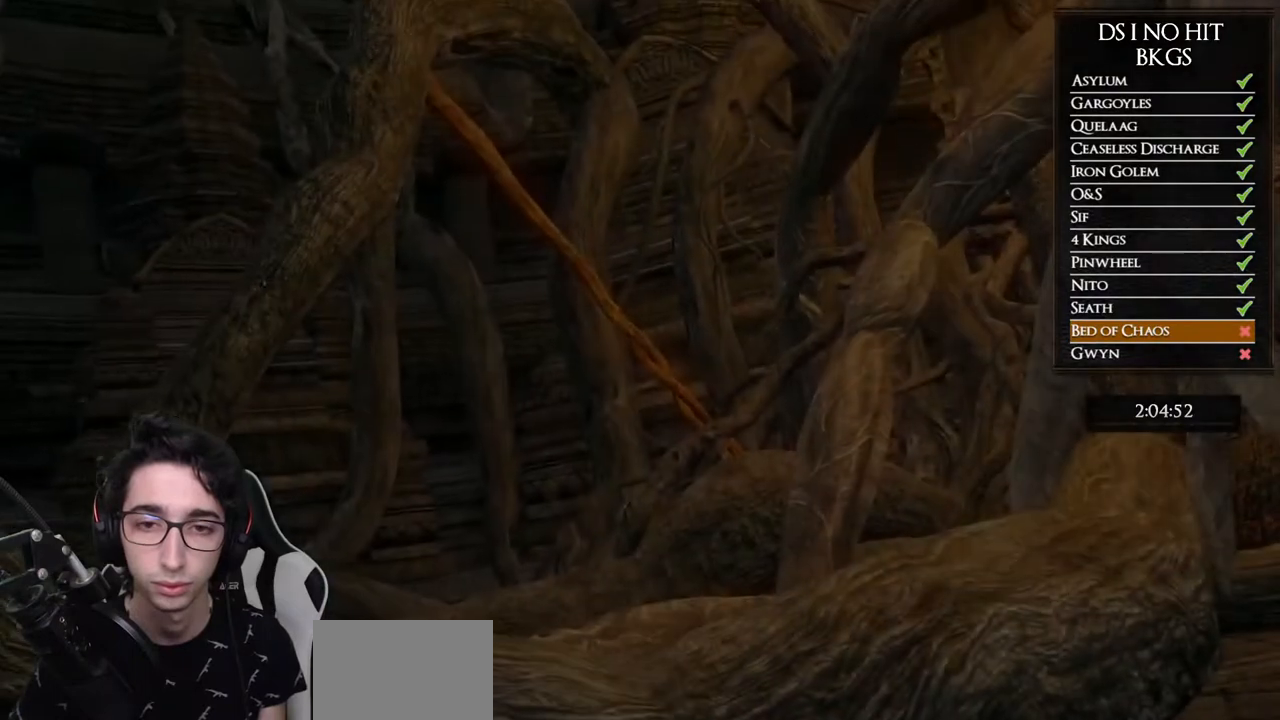
{"buttons": [], "left_stick": "up", "right_stick": "center", "events": [[33, "left_stick", "up"], [117, "right_stick", "down"], [183, "right_stick", "center"], [233, "left_stick", "center"], [283, "START", "down"], [383, "START", "up"], [417, "left_stick", "up"]]}
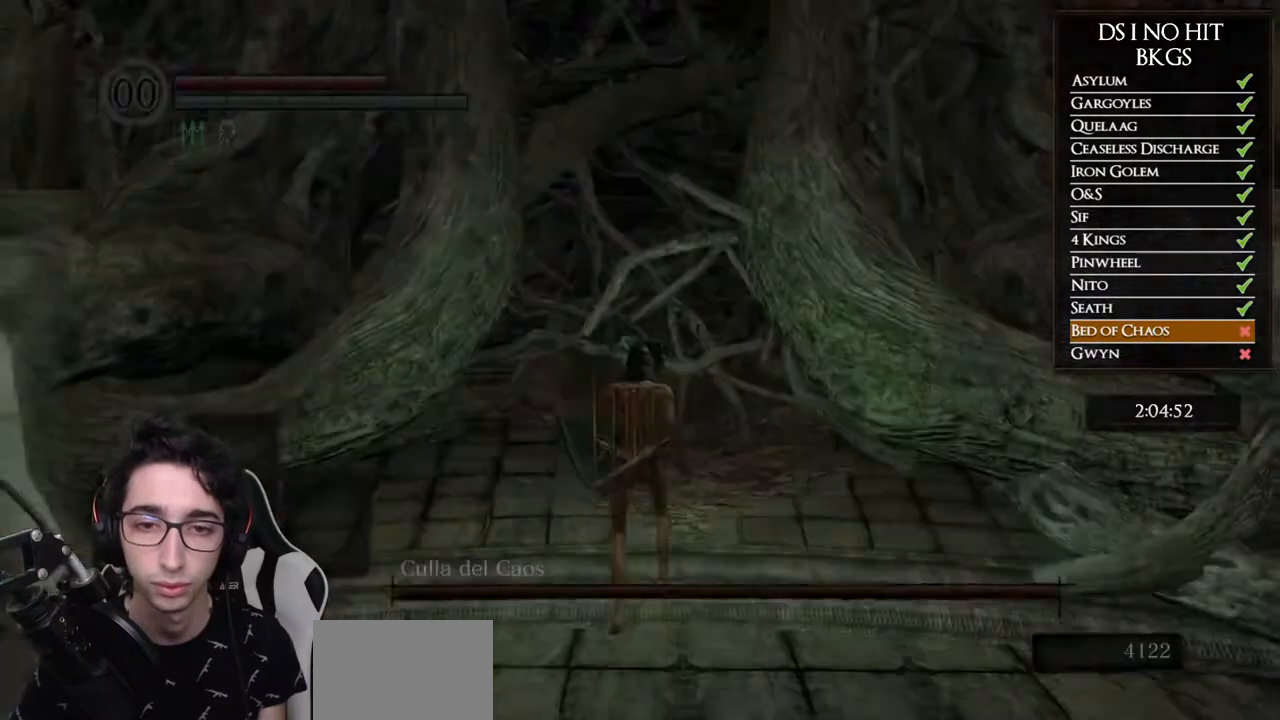
{"buttons": [], "left_stick": "center", "right_stick": "center", "events": [[67, "right_stick", "down"], [217, "right_stick", "center"], [233, "left_stick", "center"]]}
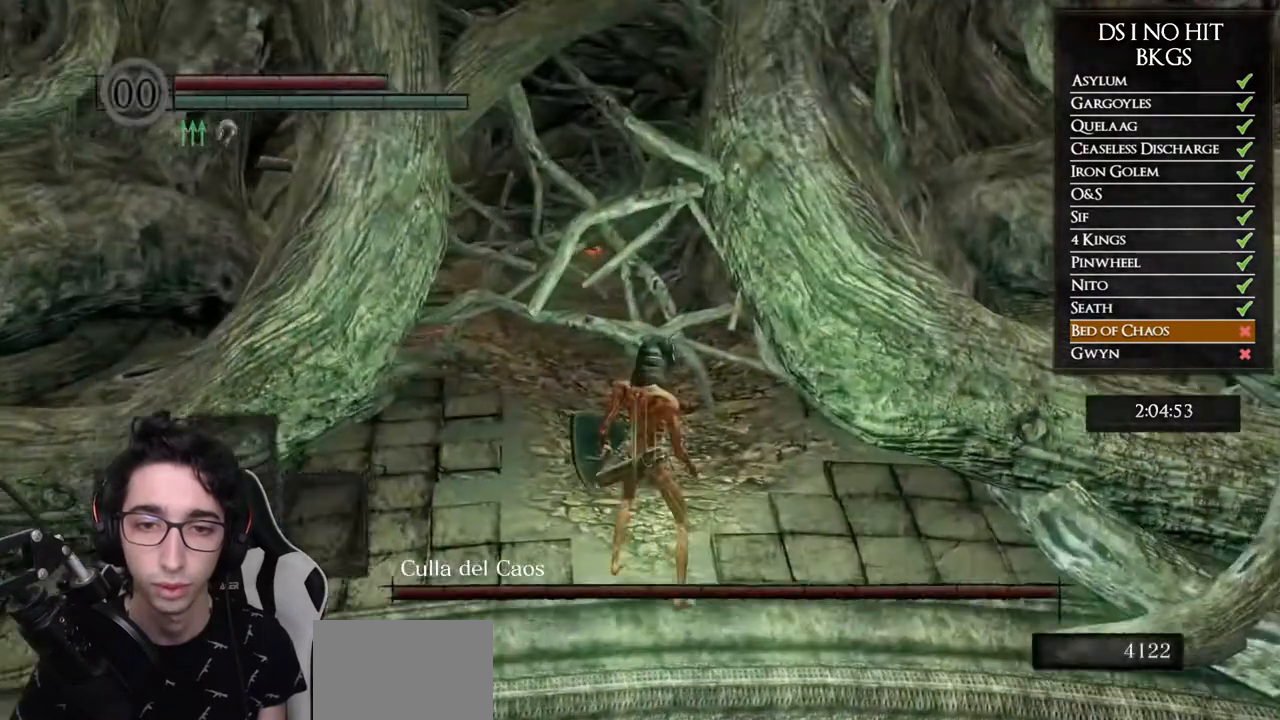
{"buttons": [], "left_stick": "center", "right_stick": "center", "events": []}
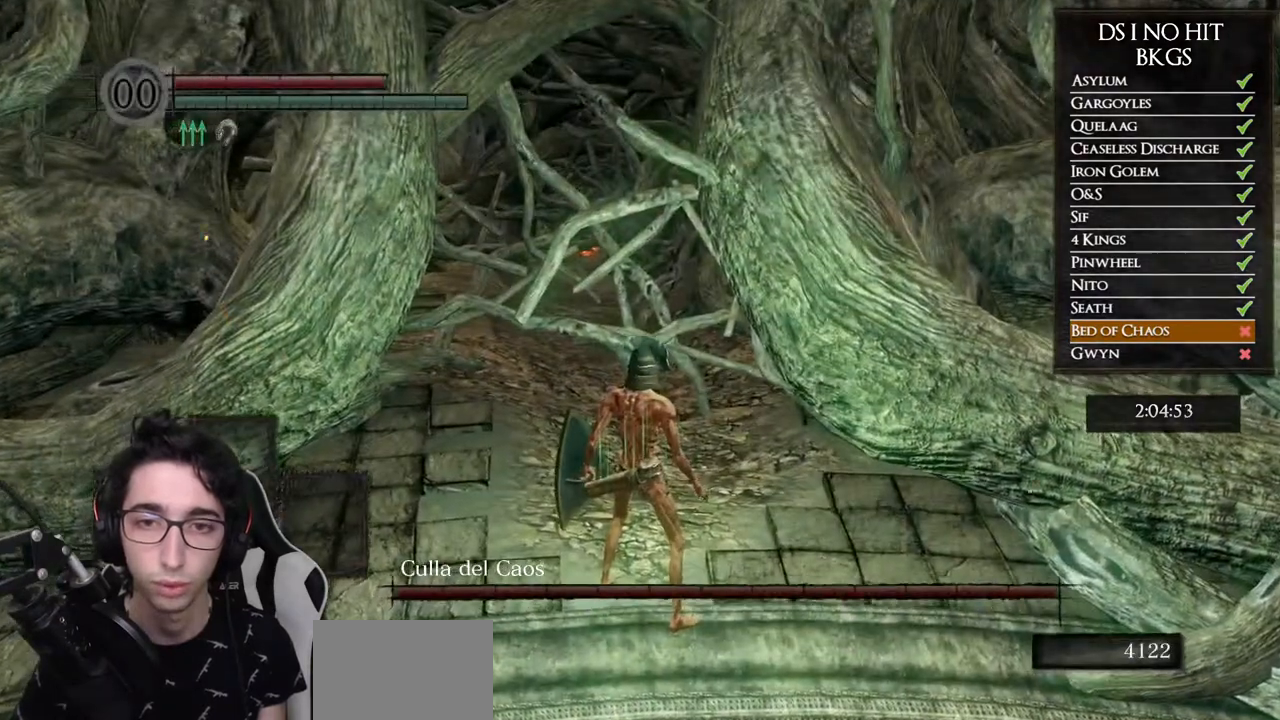
{"buttons": [], "left_stick": "up", "right_stick": "center", "events": [[317, "left_stick", "up"]]}
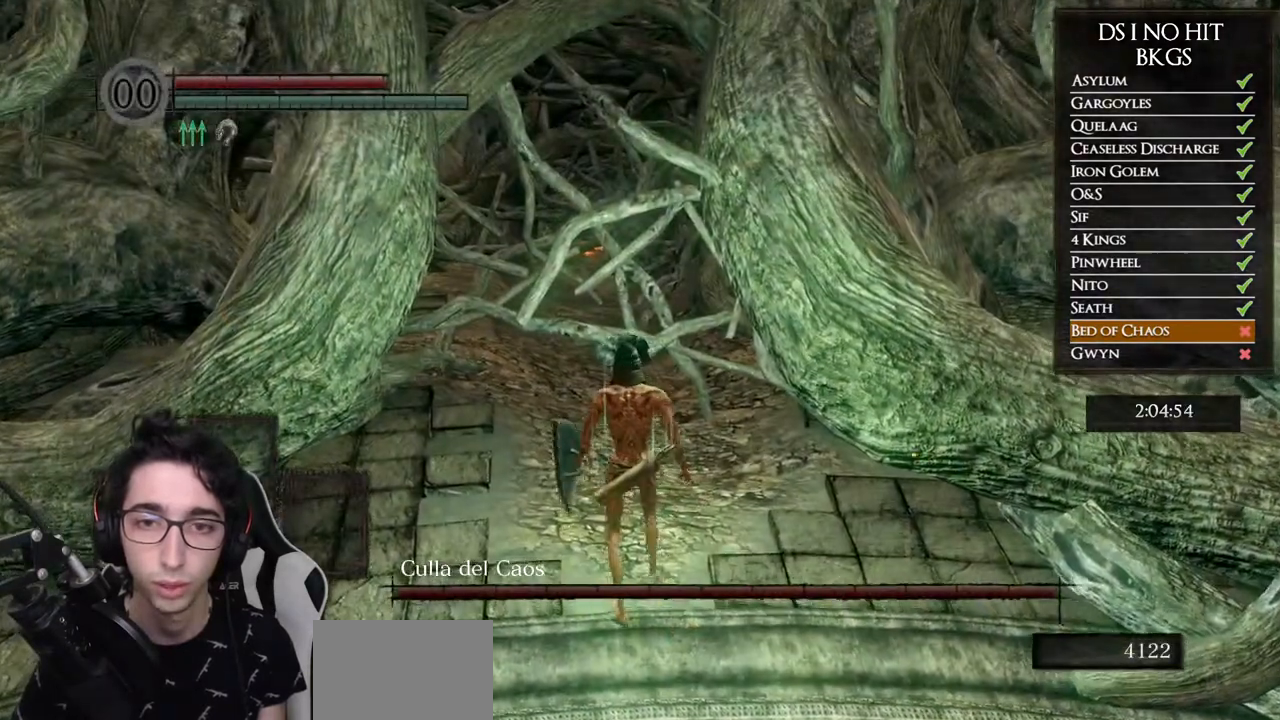
{"buttons": ["B"], "left_stick": "up", "right_stick": "center", "events": [[17, "B", "down"], [133, "B", "up"], [183, "B", "down"], [283, "B", "up"], [333, "B", "down"], [433, "B", "up"], [483, "B", "down"]]}
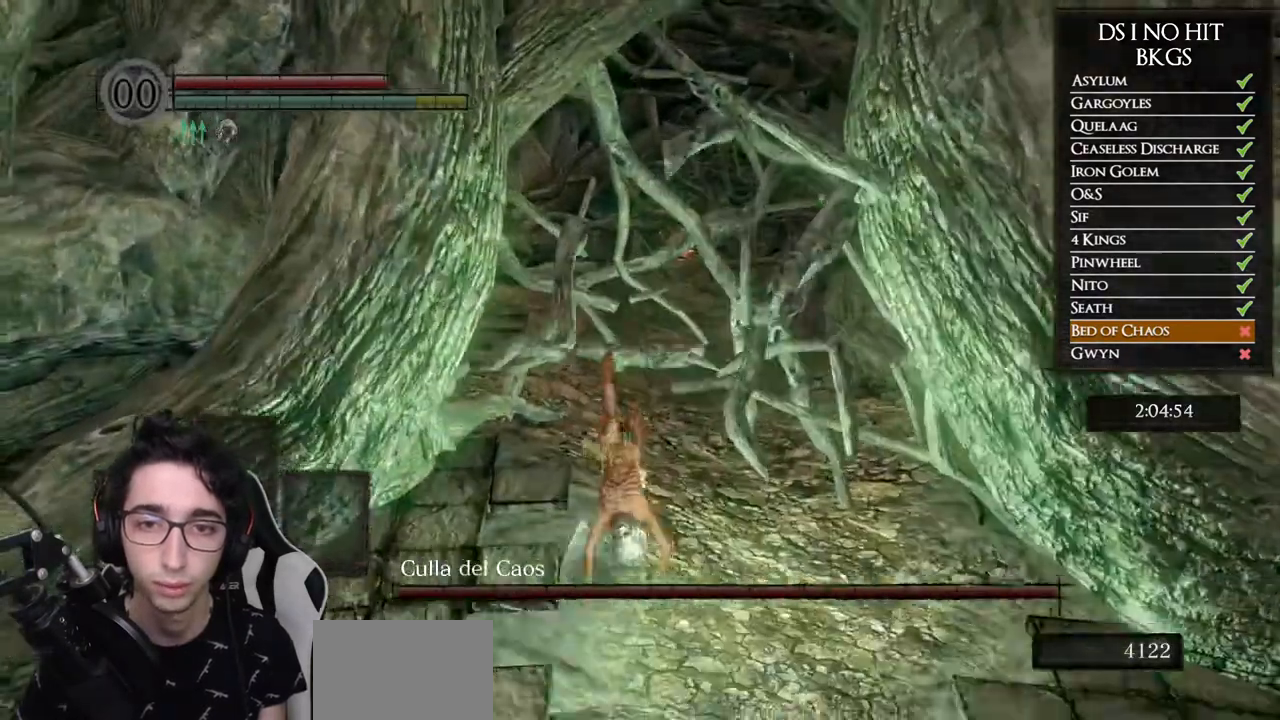
{"buttons": ["B"], "left_stick": "up", "right_stick": "center", "events": [[83, "B", "up"], [150, "B", "down"], [217, "B", "up"], [283, "B", "down"], [383, "B", "up"], [450, "B", "down"]]}
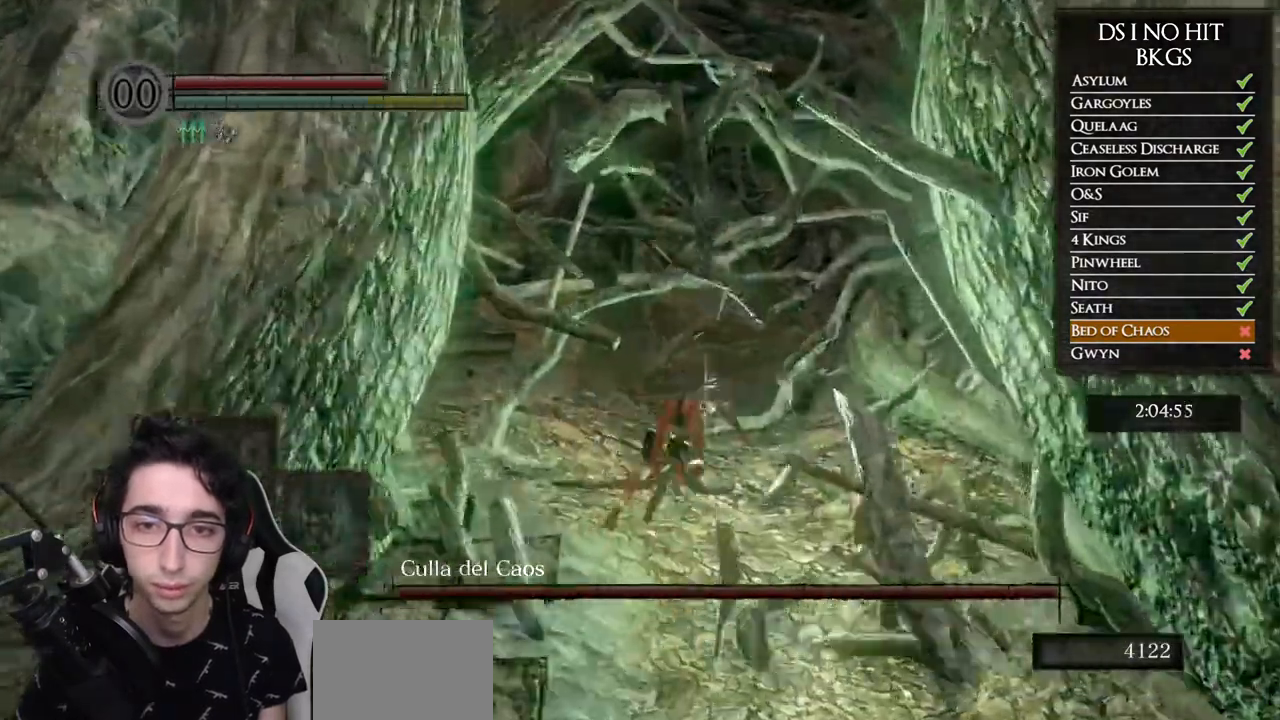
{"buttons": ["B"], "left_stick": "up", "right_stick": "center"}
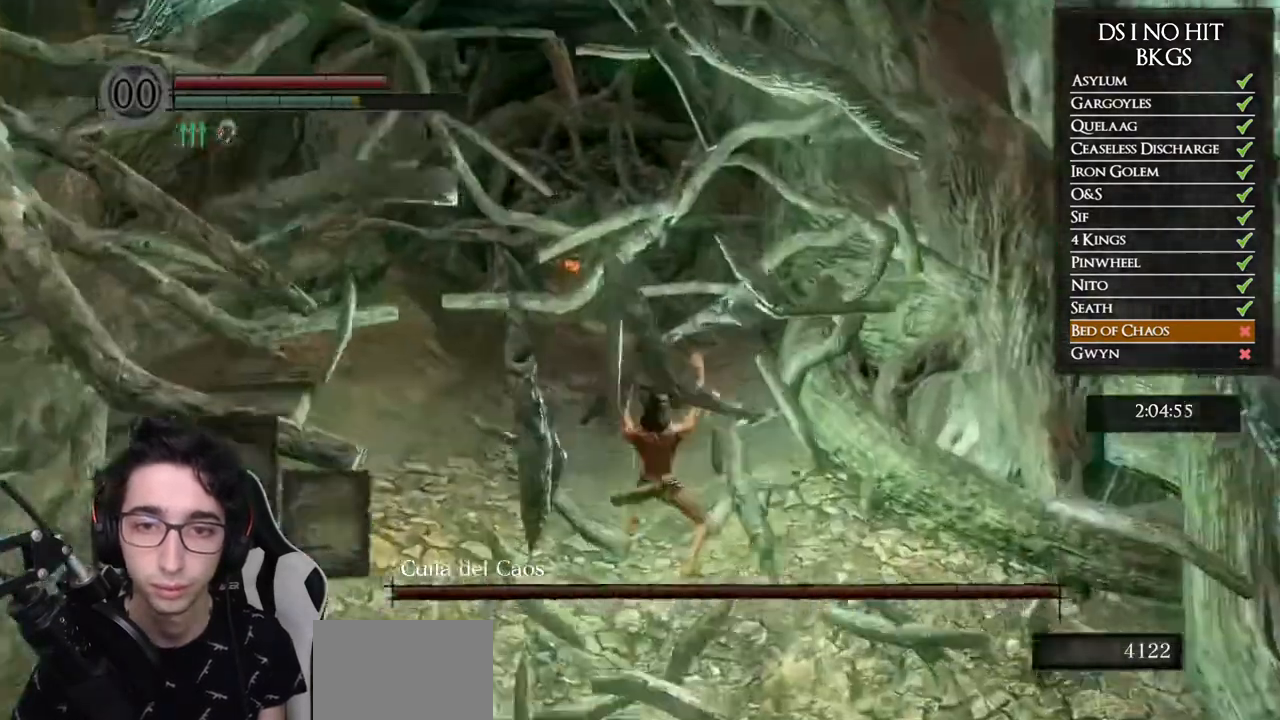
{"buttons": ["B"], "left_stick": "up", "right_stick": "center", "events": [[17, "B", "up"], [83, "B", "down"], [133, "B", "up"], [200, "B", "down"], [283, "B", "up"], [333, "B", "down"], [433, "B", "up"], [500, "B", "down"]]}
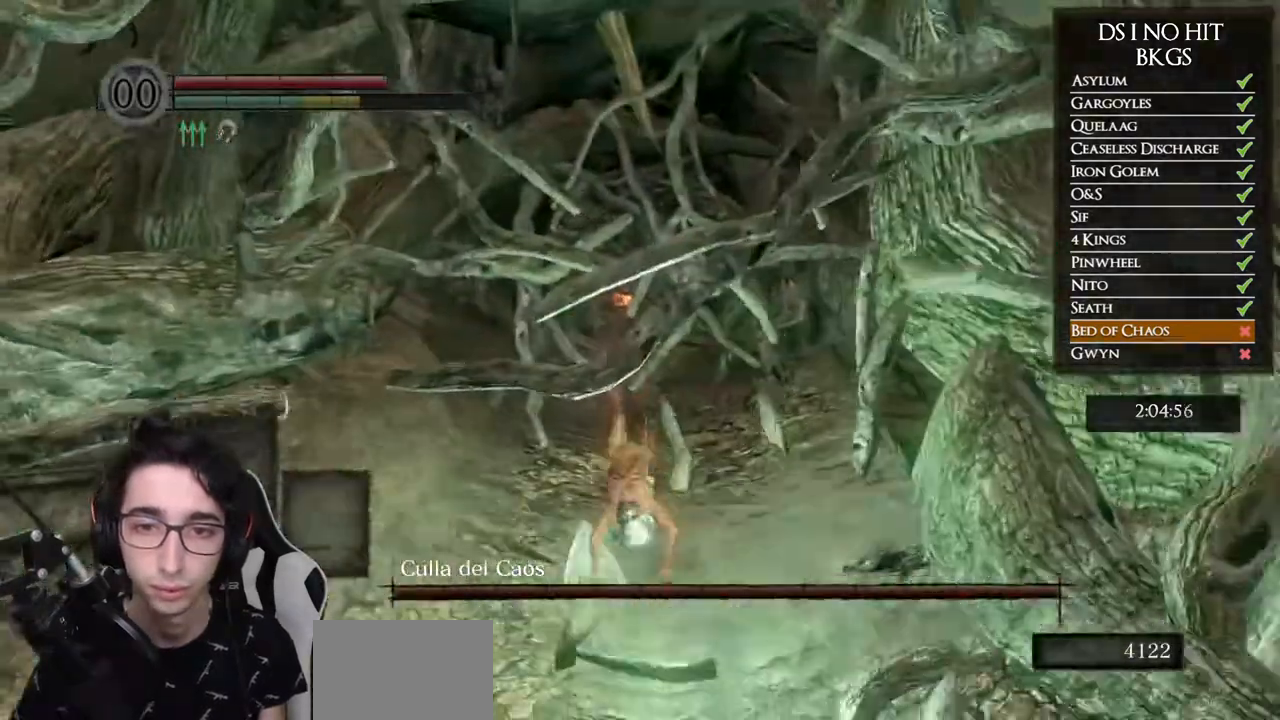
{"buttons": ["B"], "left_stick": "up", "right_stick": "center", "events": [[100, "B", "up"], [150, "B", "down"], [250, "B", "up"], [317, "B", "down"], [400, "B", "up"], [483, "B", "down"]]}
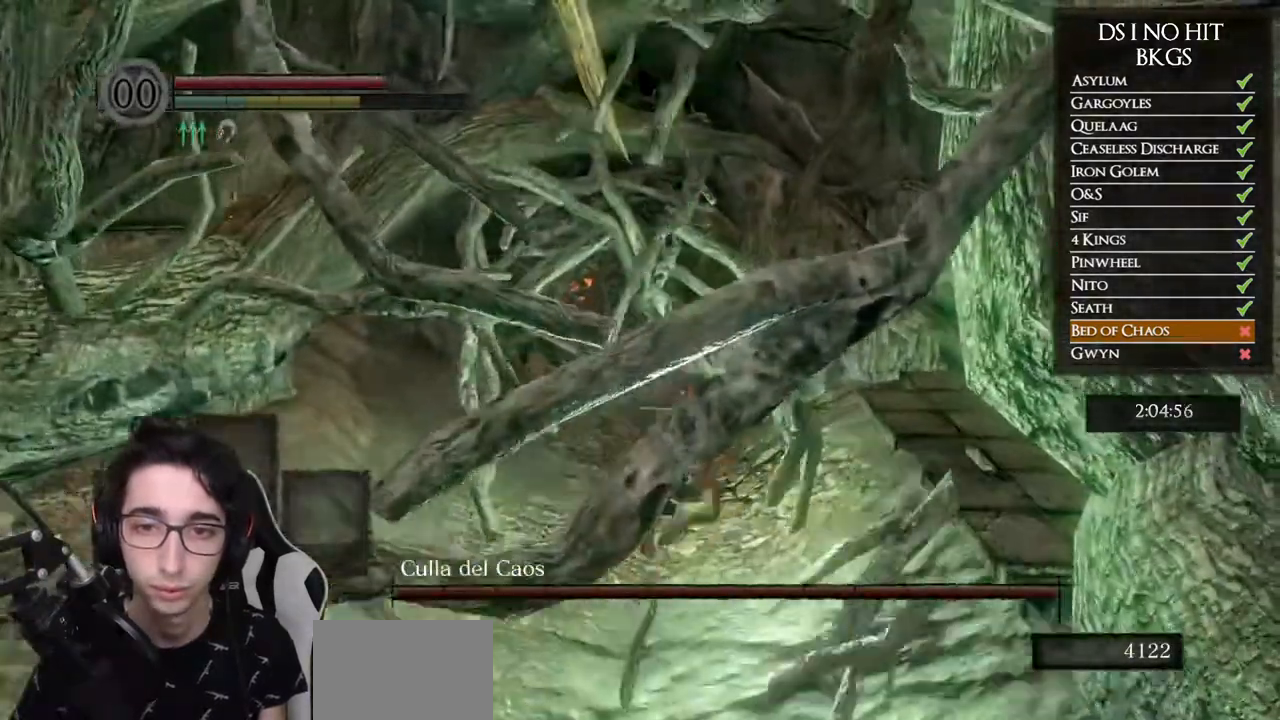
{"buttons": ["B"], "left_stick": "up", "right_stick": "center"}
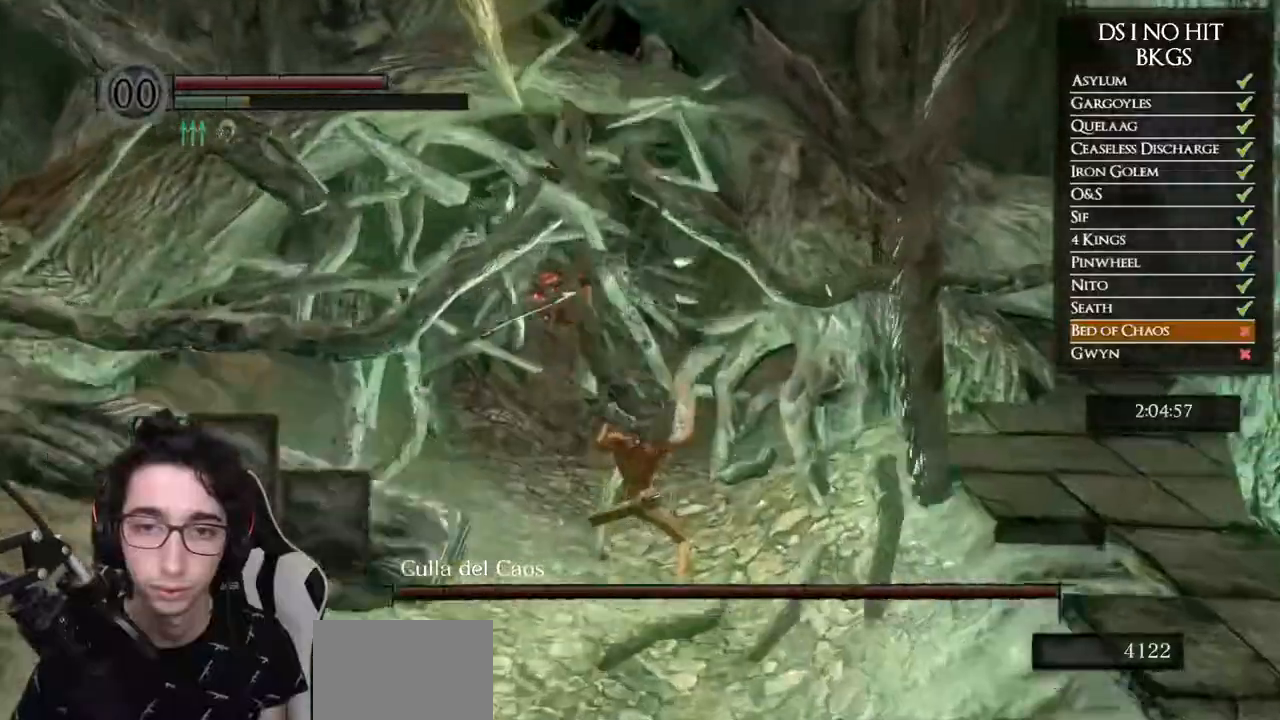
{"buttons": ["B"], "left_stick": "up", "right_stick": "center", "events": [[33, "B", "up"], [100, "B", "down"], [183, "B", "up"], [267, "B", "down"], [367, "B", "up"], [433, "B", "down"]]}